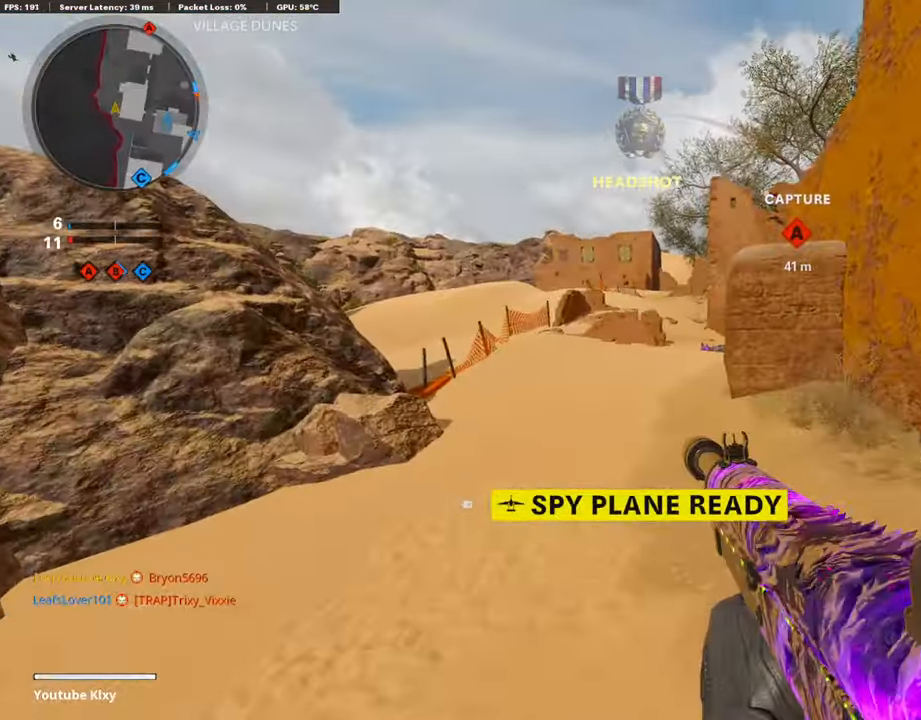
Gameplay with a controller (PlayStation layout); each line is a JSON object with the inputs held at the frame after it. "events" lists button and stick changes between this image and that frame as [ms after this image, input, new state], when the widget could be followed in between.
{"buttons": [], "left_stick": "up", "right_stick": "center", "events": [[152, "L3", "down"], [303, "L3", "up"], [404, "L3", "down"], [488, "L3", "up"]]}
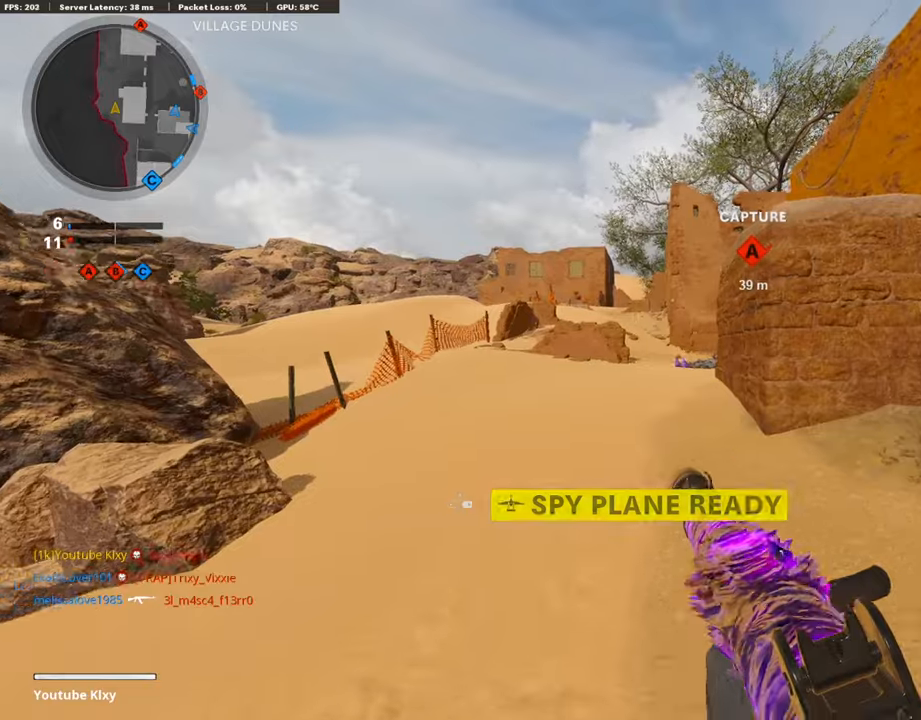
{"buttons": ["L3"], "left_stick": "up", "right_stick": "center", "events": [[34, "left_stick", "center"], [118, "left_stick", "right"], [186, "left_stick", "up"], [202, "L3", "down"]]}
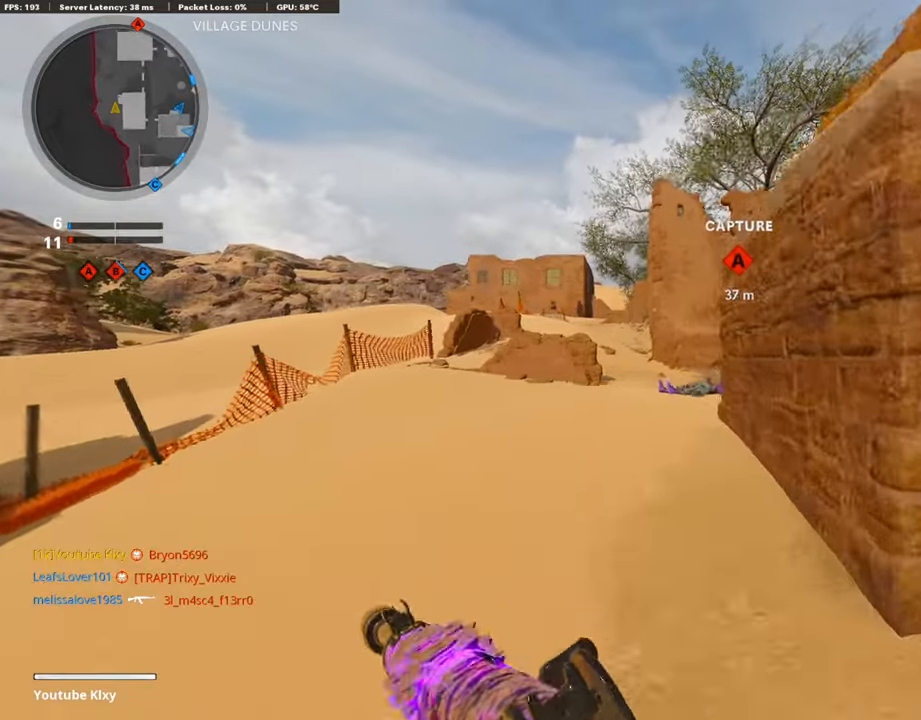
{"buttons": [], "left_stick": "up", "right_stick": "right", "events": [[287, "L3", "up"], [287, "right_stick", "right"]]}
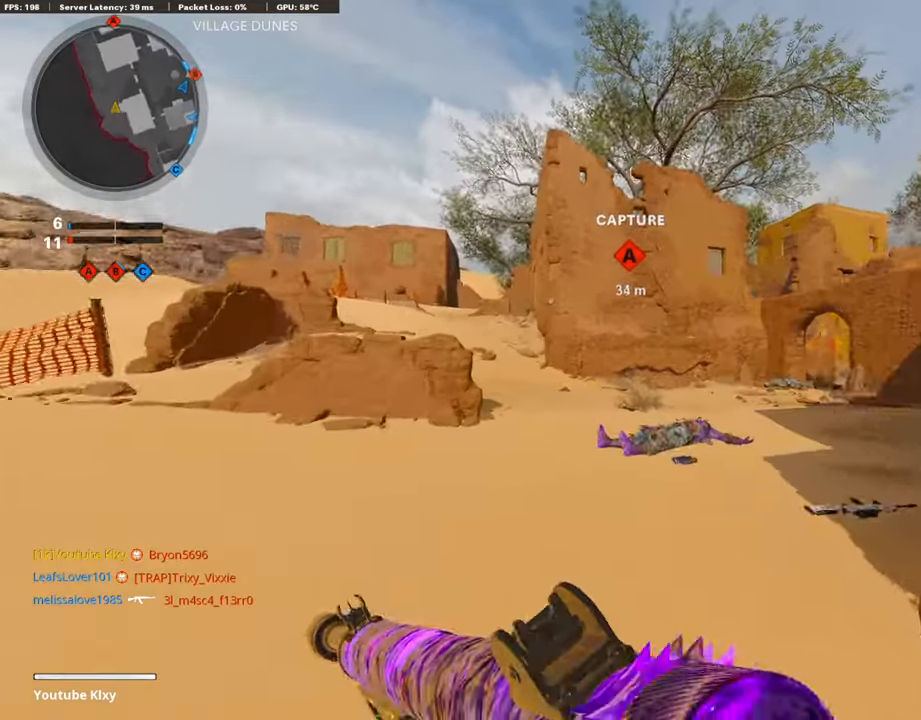
{"buttons": [], "left_stick": "up", "right_stick": "right", "events": []}
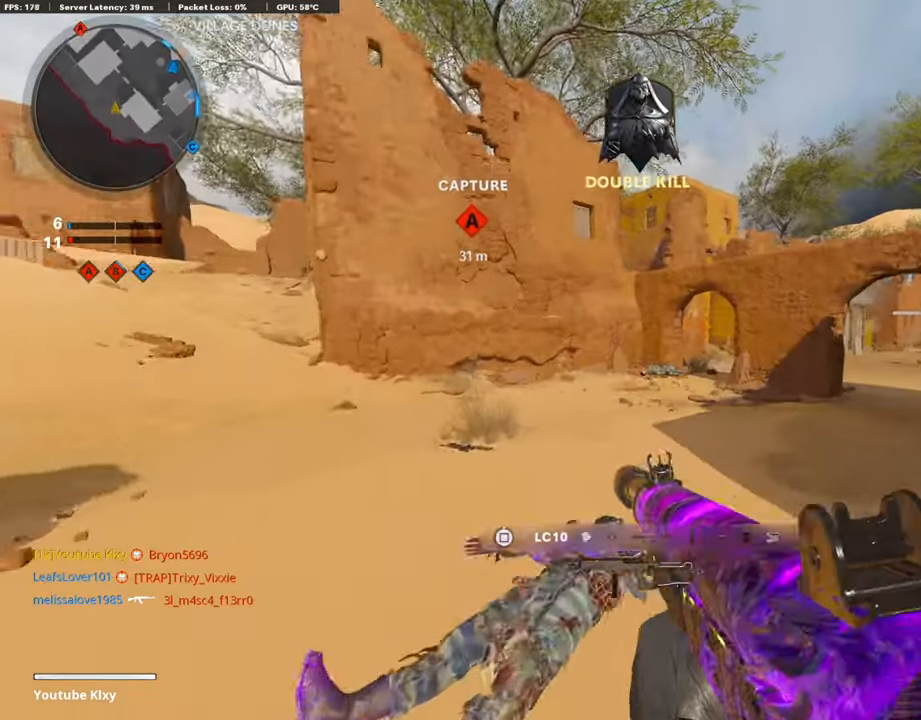
{"buttons": ["L3"], "left_stick": "up", "right_stick": "center", "events": [[50, "right_stick", "center"], [168, "SQUARE", "down"], [252, "SQUARE", "up"], [370, "L3", "down"]]}
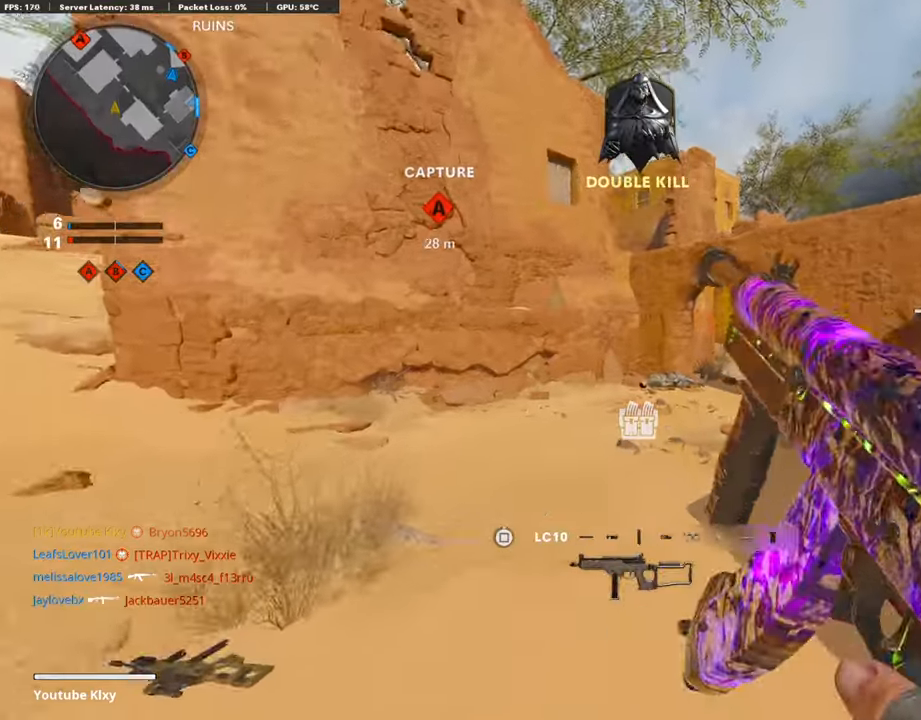
{"buttons": [], "left_stick": "up", "right_stick": "right", "events": [[17, "R3", "down"], [135, "L3", "up"], [186, "R3", "up"], [303, "L3", "down"], [337, "R3", "down"], [421, "L3", "up"], [455, "R3", "up"], [455, "right_stick", "right"]]}
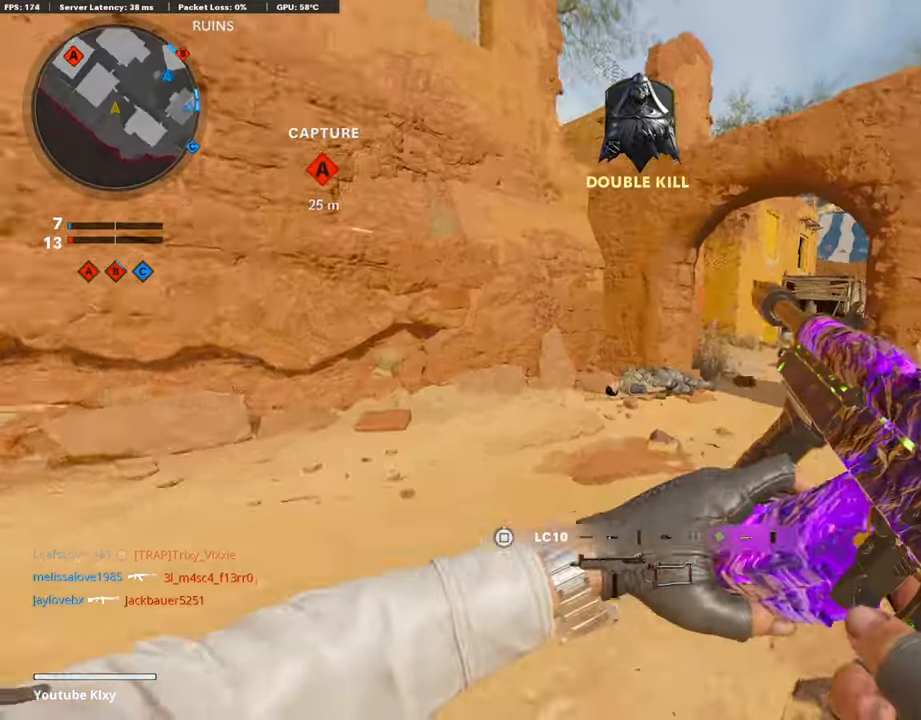
{"buttons": ["L3", "R3"], "left_stick": "up-left", "right_stick": "right", "events": [[17, "L3", "down"], [118, "right_stick", "center"], [253, "right_stick", "right"], [354, "R3", "down"], [438, "L3", "up"], [438, "R3", "up"], [489, "L3", "down"], [489, "R3", "down"], [489, "left_stick", "up-left"]]}
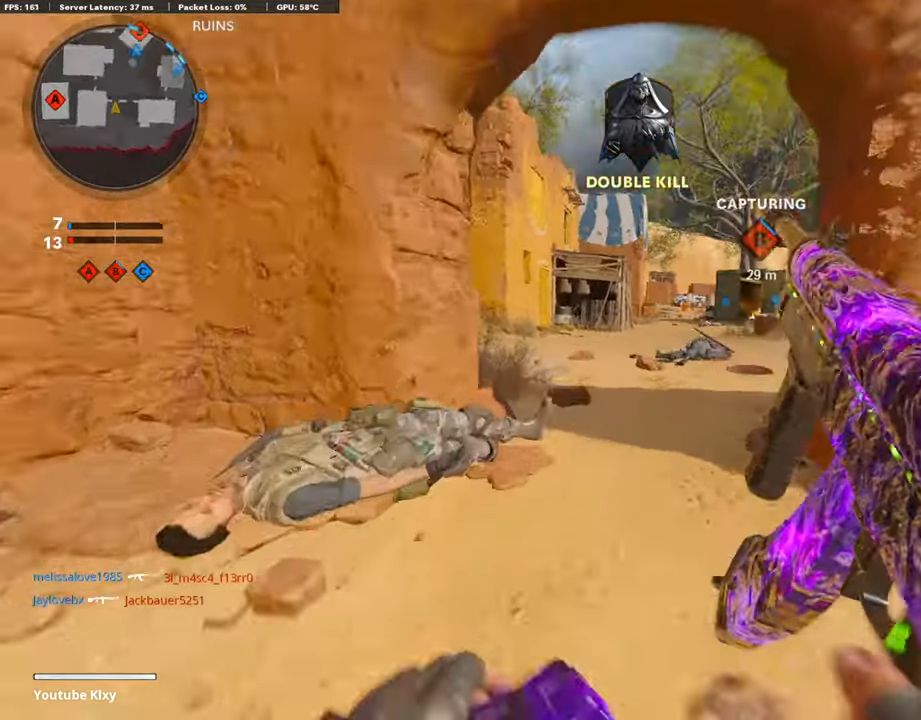
{"buttons": ["L1"], "left_stick": "left", "right_stick": "up-right", "events": [[117, "L1", "down"], [117, "R3", "up"], [151, "L3", "up"], [151, "left_stick", "left"], [151, "right_stick", "center"], [336, "right_stick", "up-right"]]}
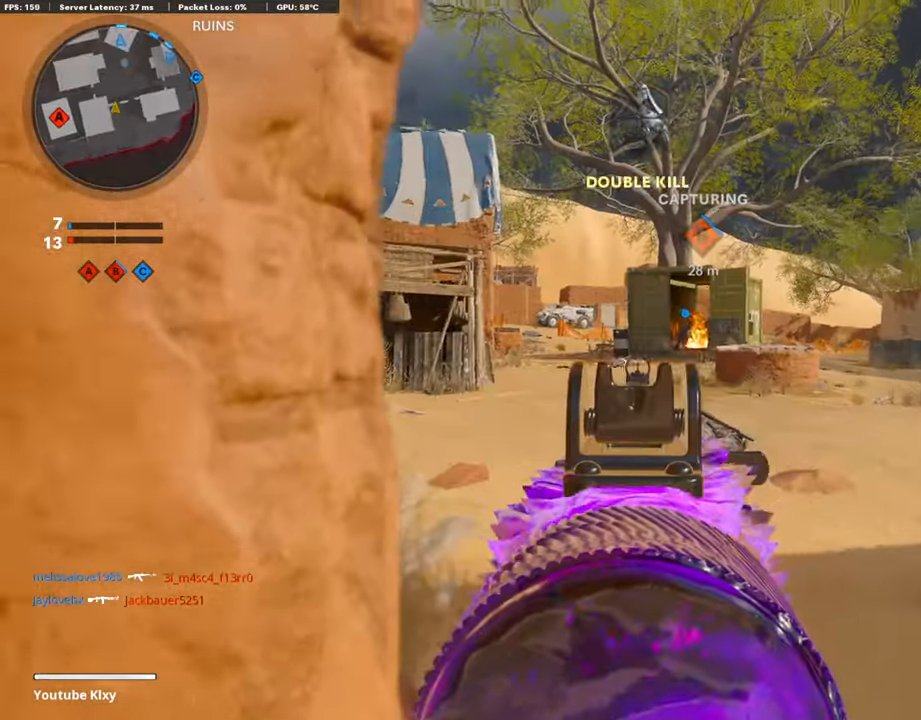
{"buttons": [], "left_stick": "up", "right_stick": "center", "events": [[135, "left_stick", "up"], [202, "R1", "down"], [303, "right_stick", "center"], [354, "R1", "up"], [371, "left_stick", "center"], [455, "left_stick", "up"], [472, "L1", "up"]]}
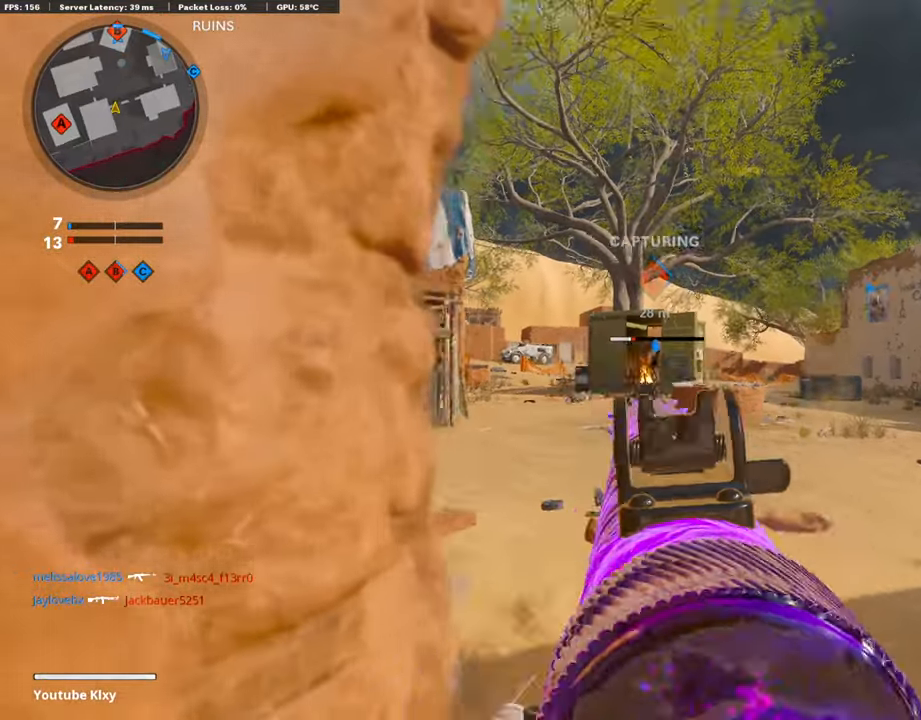
{"buttons": [], "left_stick": "up", "right_stick": "left", "events": [[34, "right_stick", "down"], [68, "L3", "down"], [118, "right_stick", "left"], [388, "L3", "up"]]}
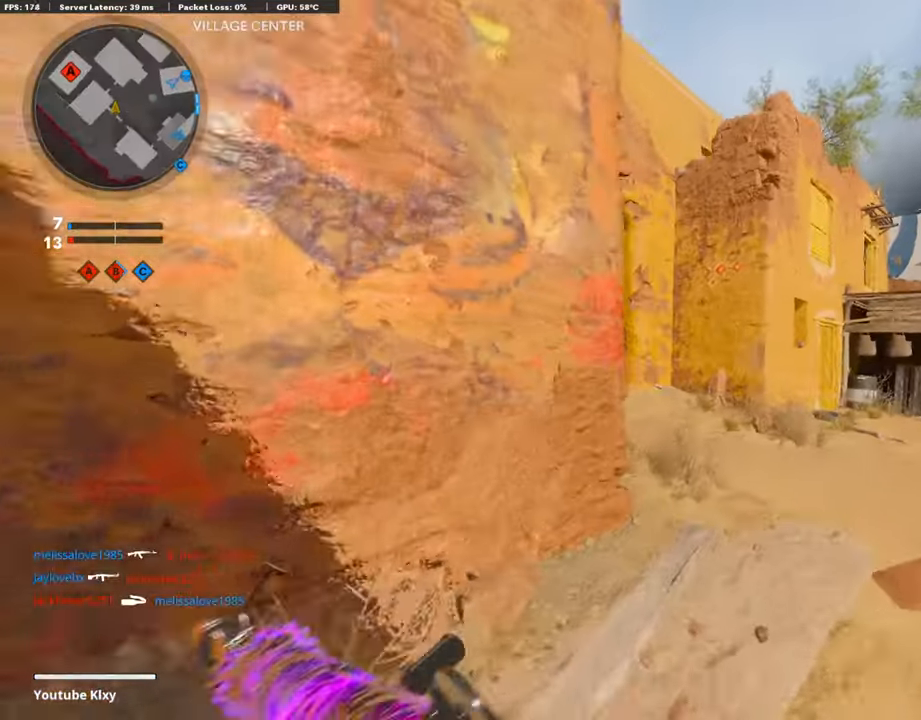
{"buttons": ["L1"], "left_stick": "left", "right_stick": "up"}
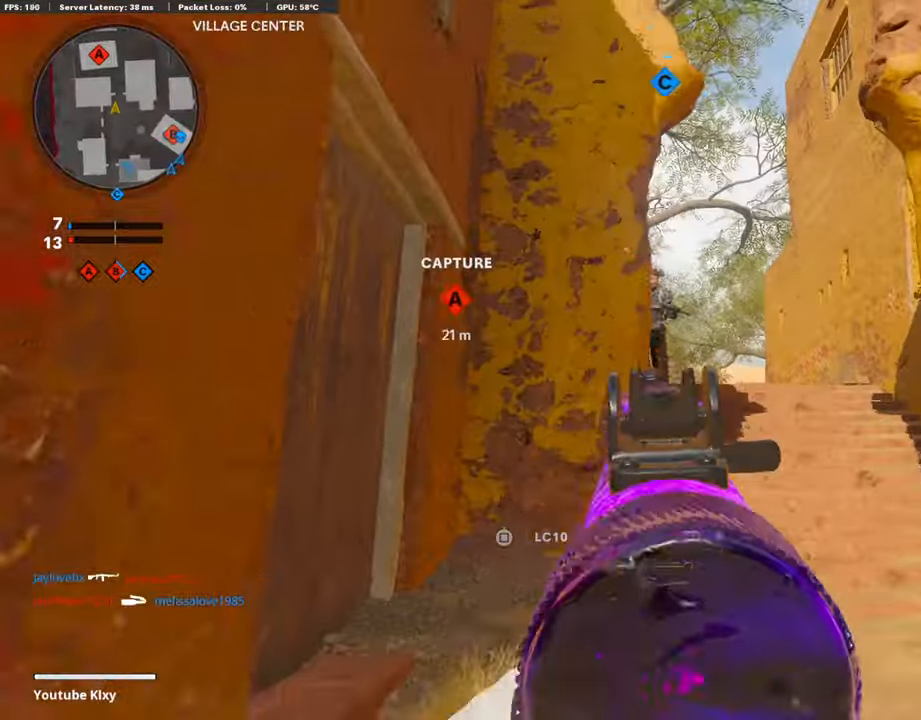
{"buttons": ["L1", "R1"], "left_stick": "center", "right_stick": "center", "events": [[17, "right_stick", "right"], [68, "right_stick", "down-right"], [304, "R1", "down"], [337, "left_stick", "right"], [388, "right_stick", "center"], [506, "left_stick", "center"]]}
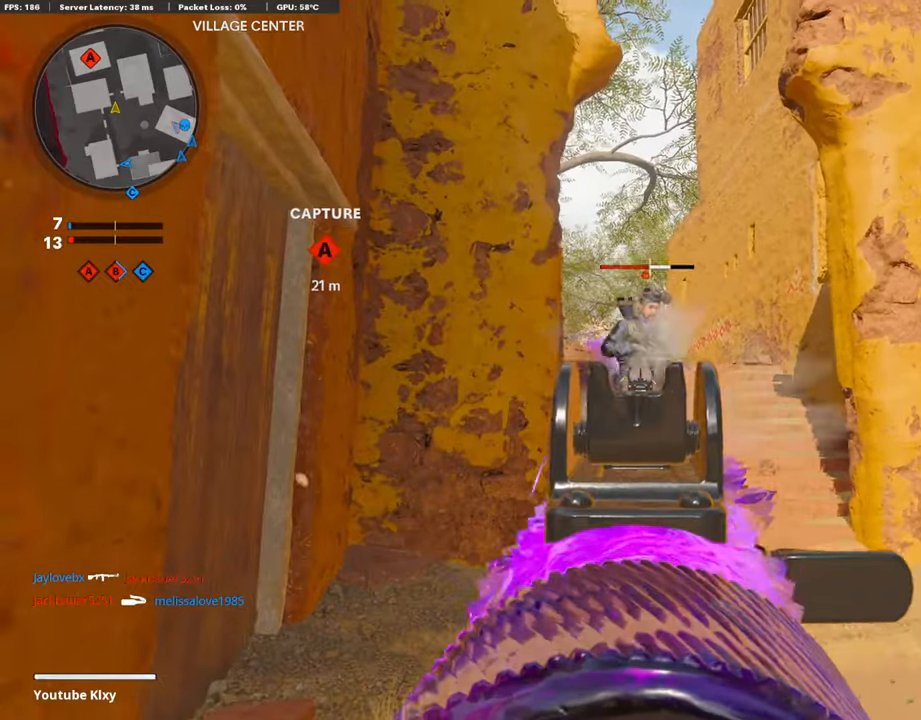
{"buttons": ["L3"], "left_stick": "up-left", "right_stick": "center", "events": [[33, "left_stick", "down-left"], [84, "right_stick", "down-right"], [185, "L1", "up"], [185, "R1", "up"], [202, "right_stick", "left"], [420, "left_stick", "up-left"], [454, "L3", "down"], [471, "right_stick", "center"]]}
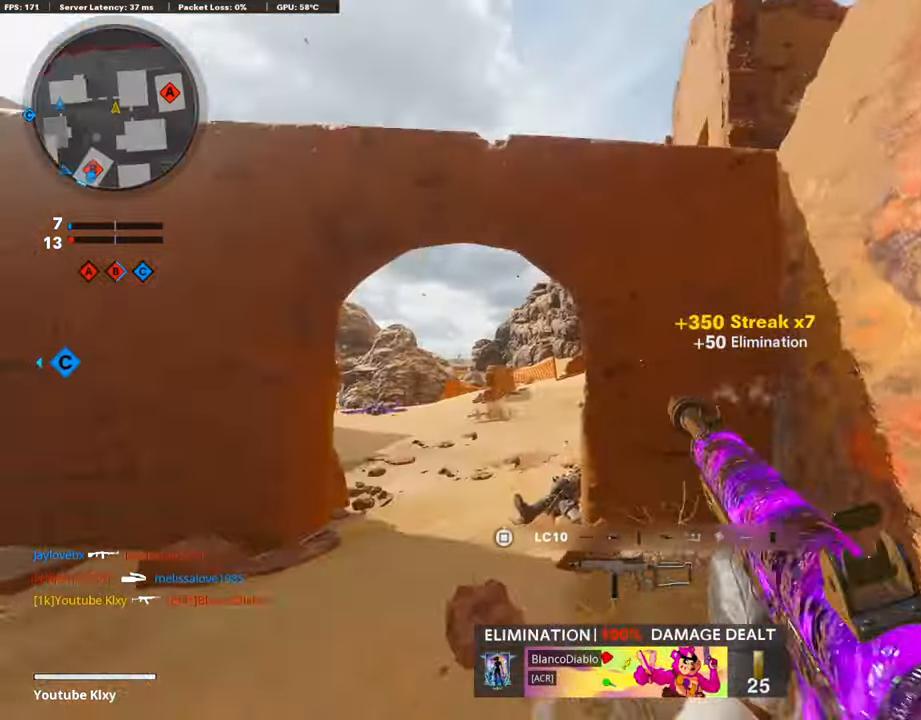
{"buttons": ["L3"], "left_stick": "up-left", "right_stick": "right", "events": [[50, "SQUARE", "down"], [50, "left_stick", "up"], [101, "SQUARE", "up"], [168, "L3", "up"], [218, "left_stick", "up-left"], [370, "L3", "down"], [471, "right_stick", "right"]]}
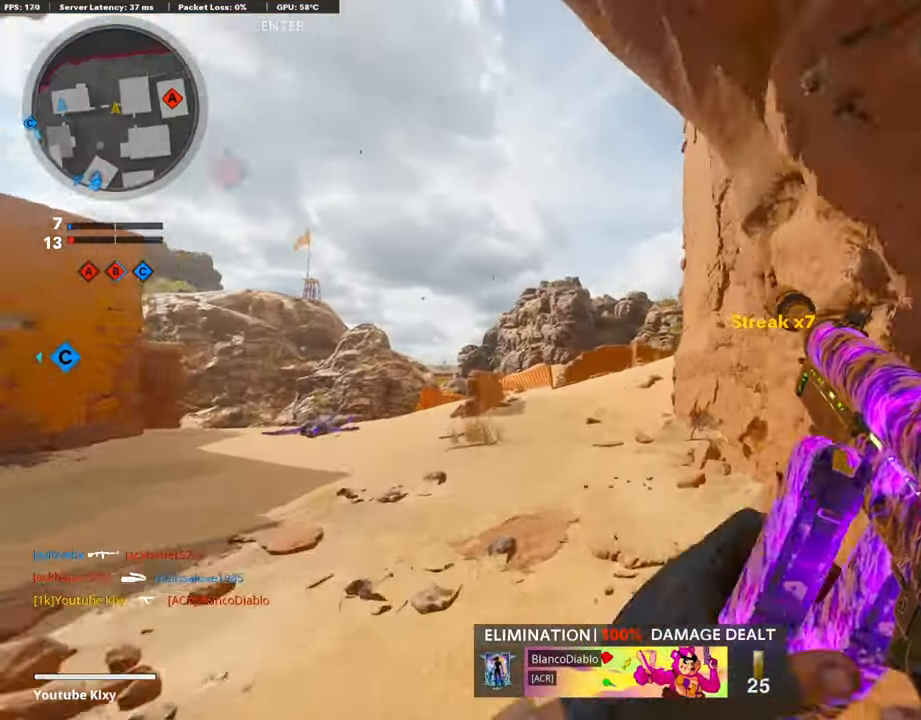
{"buttons": [], "left_stick": "up", "right_stick": "center", "events": [[17, "left_stick", "up"], [118, "L3", "up"], [118, "right_stick", "center"]]}
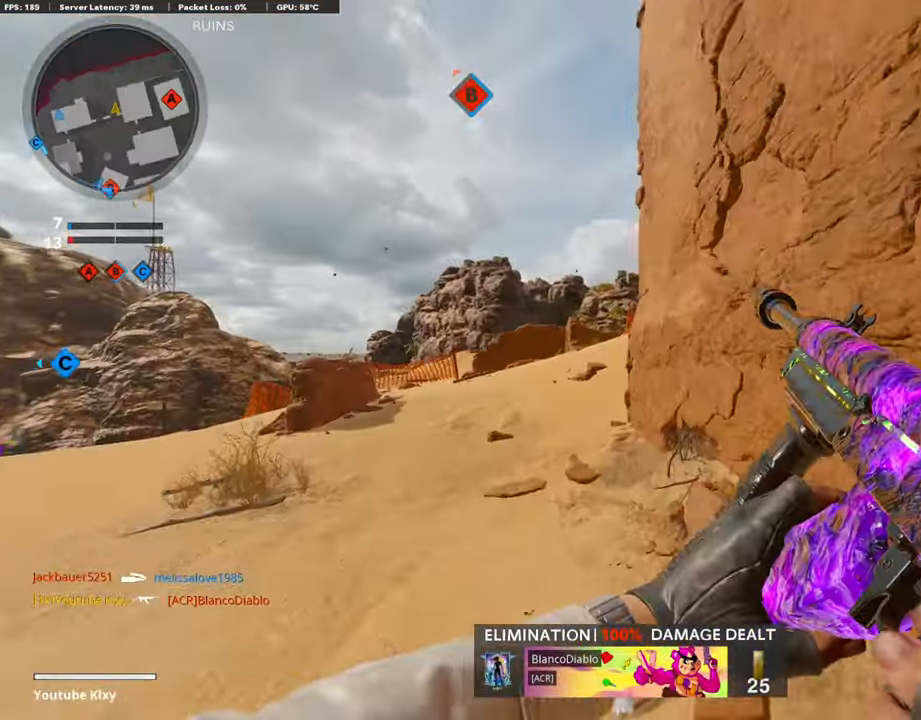
{"buttons": ["L3"], "left_stick": "up", "right_stick": "center", "events": [[117, "TRIANGLE", "down"], [202, "TRIANGLE", "up"], [235, "TRIANGLE", "down"], [319, "L3", "down"], [319, "TRIANGLE", "up"]]}
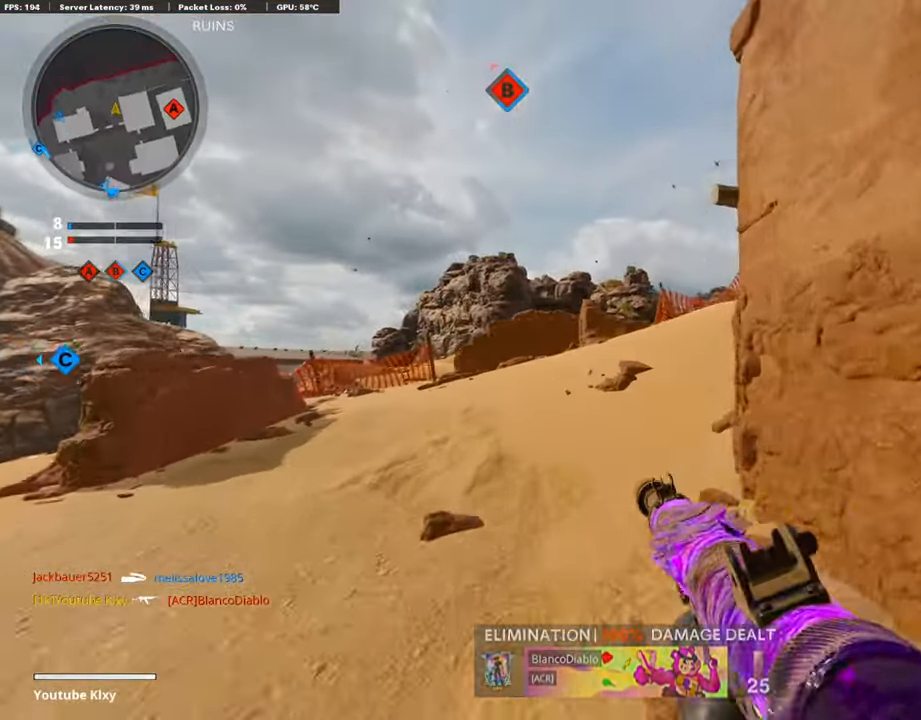
{"buttons": ["L1"], "left_stick": "up", "right_stick": "right", "events": [[50, "R3", "down"], [50, "right_stick", "up-right"], [185, "L3", "up"], [185, "R3", "up"], [252, "R3", "down"], [269, "L3", "down"], [370, "R3", "up"], [370, "right_stick", "right"], [437, "L1", "down"], [505, "L3", "up"]]}
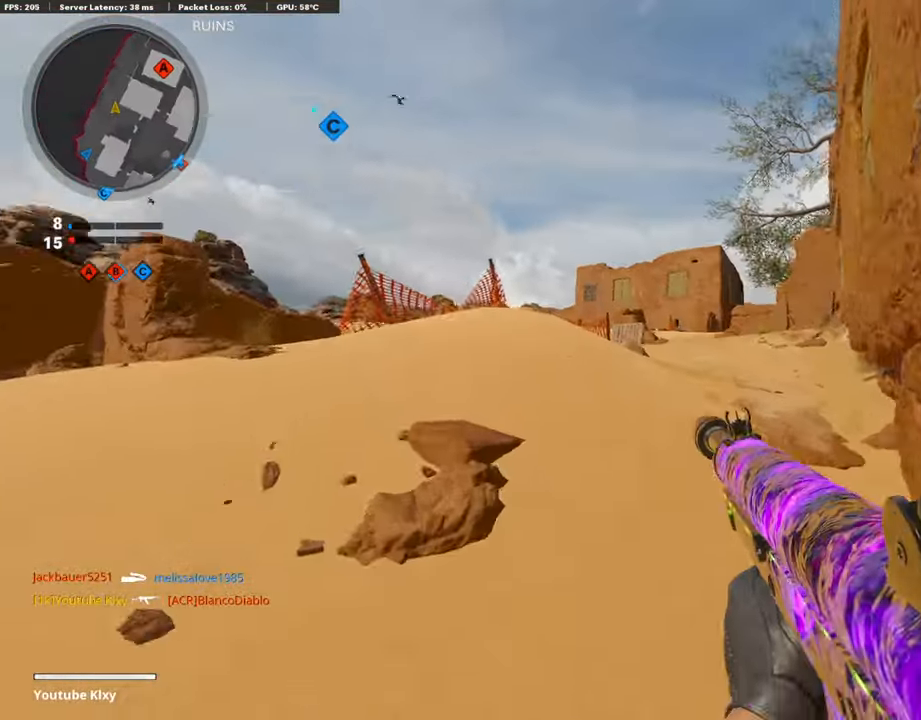
{"buttons": ["L3"], "left_stick": "up-left", "right_stick": "center", "events": [[84, "right_stick", "up-right"], [151, "left_stick", "right"], [286, "right_stick", "center"], [370, "left_stick", "up-left"], [403, "L1", "up"], [420, "L3", "down"]]}
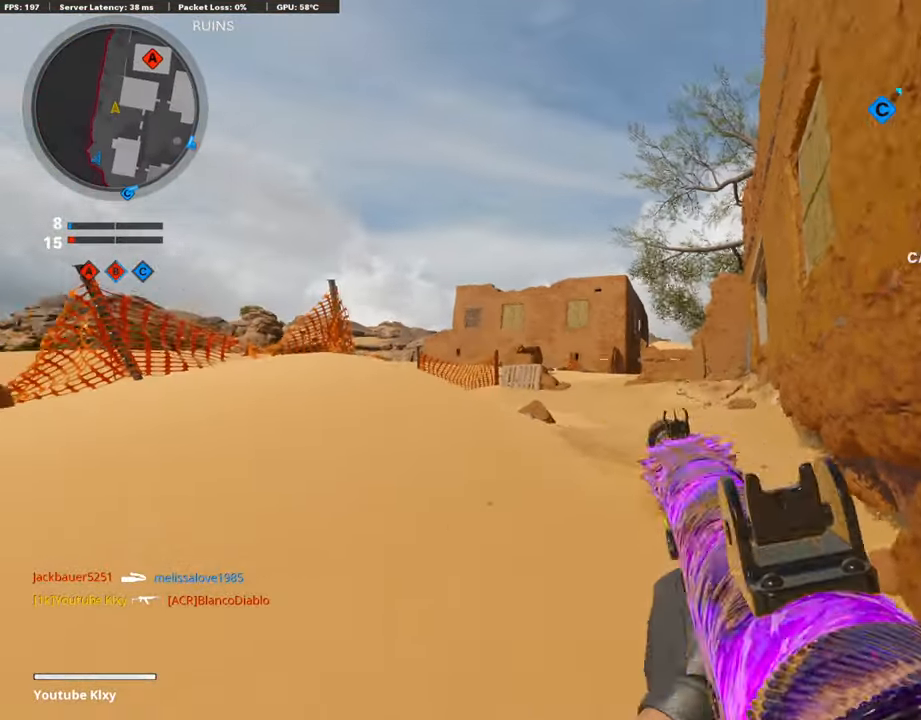
{"buttons": ["L3"], "left_stick": "up-left", "right_stick": "center", "events": []}
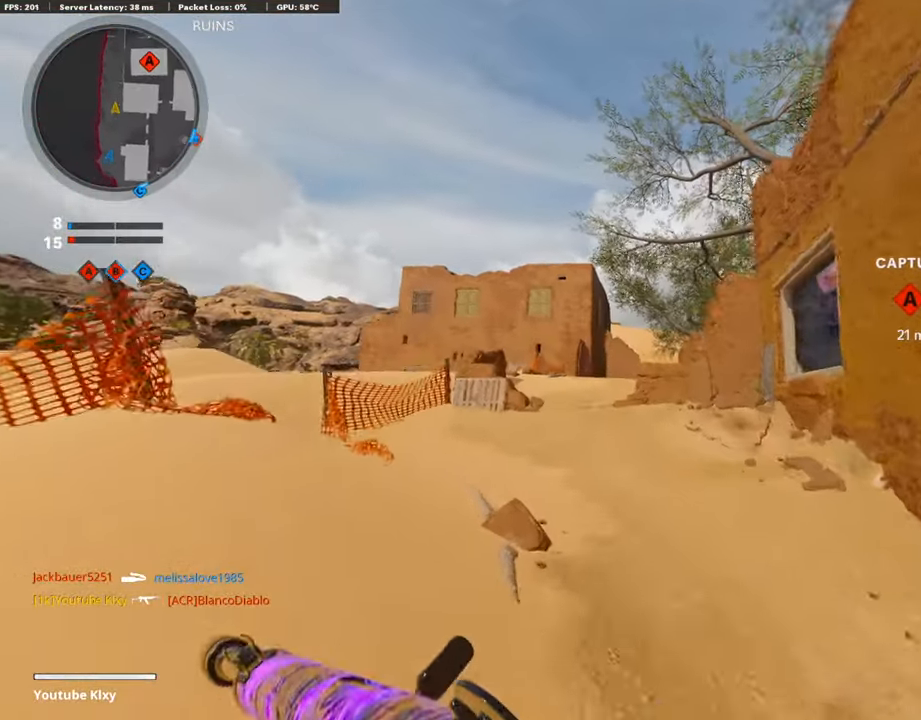
{"buttons": ["L3"], "left_stick": "up-left", "right_stick": "right", "events": [[185, "right_stick", "down-right"], [404, "right_stick", "right"]]}
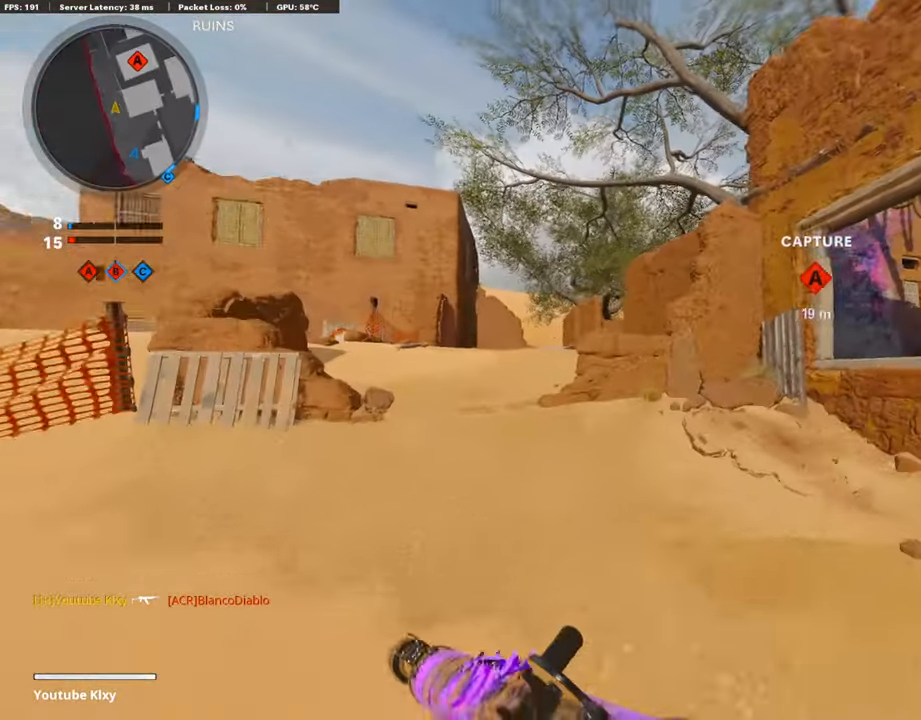
{"buttons": [], "left_stick": "up", "right_stick": "center", "events": [[117, "left_stick", "up"], [134, "L3", "up"], [252, "right_stick", "center"]]}
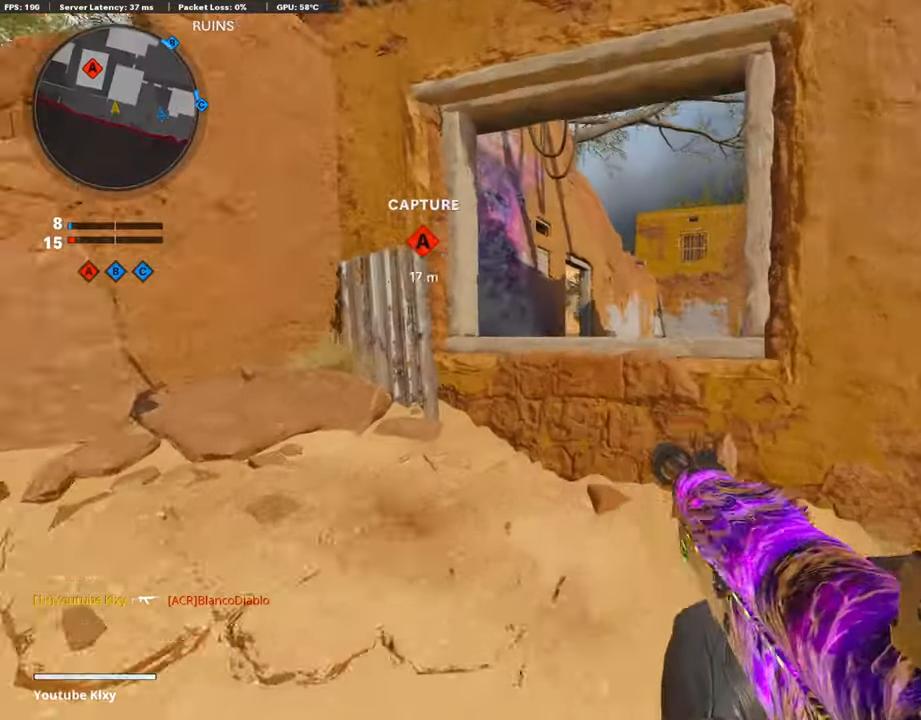
{"buttons": ["L3"], "left_stick": "up-left", "right_stick": "center", "events": [[84, "right_stick", "left"], [151, "left_stick", "left"], [286, "left_stick", "up-left"], [286, "right_stick", "center"], [336, "L3", "down"]]}
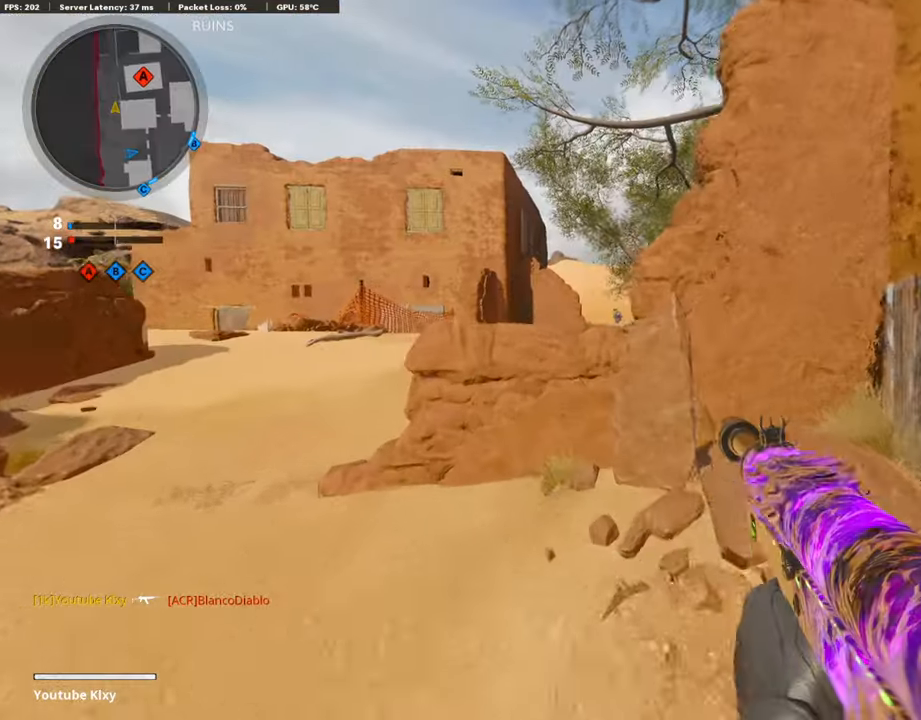
{"buttons": ["L1"], "left_stick": "down-right", "right_stick": "up", "events": [[202, "right_stick", "right"], [235, "L1", "down"], [235, "L3", "up"], [286, "right_stick", "up"], [336, "left_stick", "down-right"]]}
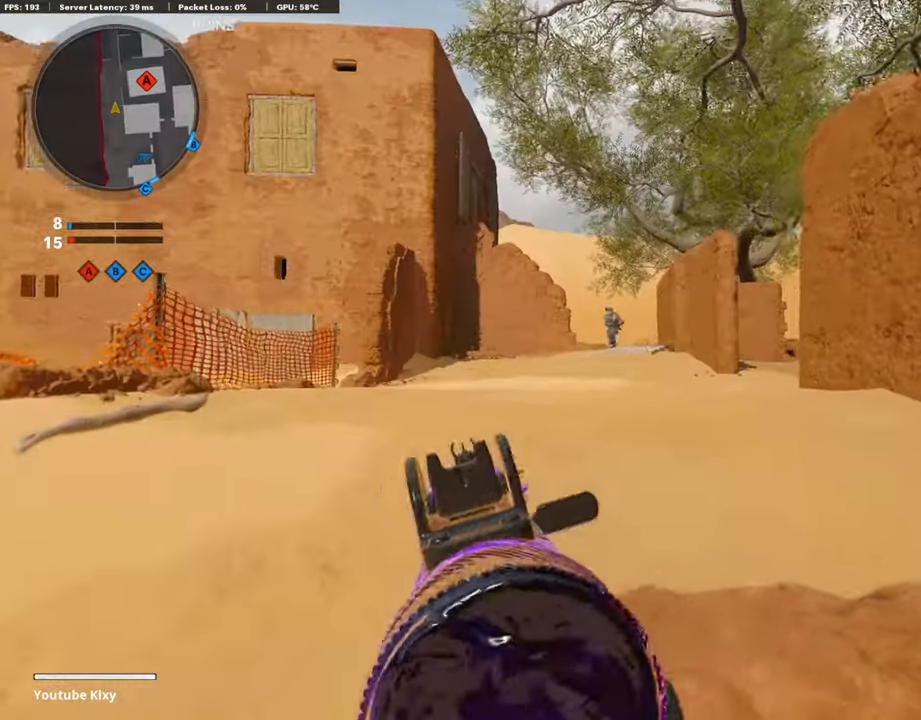
{"buttons": ["L1", "R1"], "left_stick": "right", "right_stick": "down", "events": [[84, "R1", "down"], [252, "left_stick", "right"], [303, "right_stick", "center"], [437, "right_stick", "down-left"], [488, "right_stick", "down"]]}
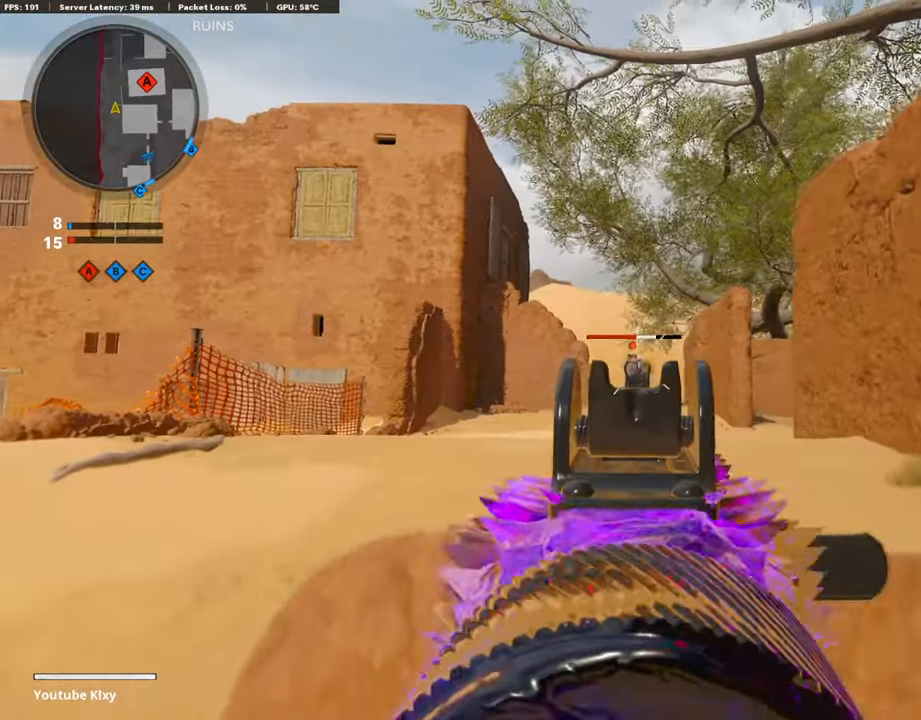
{"buttons": [], "left_stick": "right", "right_stick": "right", "events": [[269, "L1", "up"], [269, "R1", "up"], [269, "left_stick", "down-right"], [269, "right_stick", "down-right"], [421, "right_stick", "right"], [471, "left_stick", "right"]]}
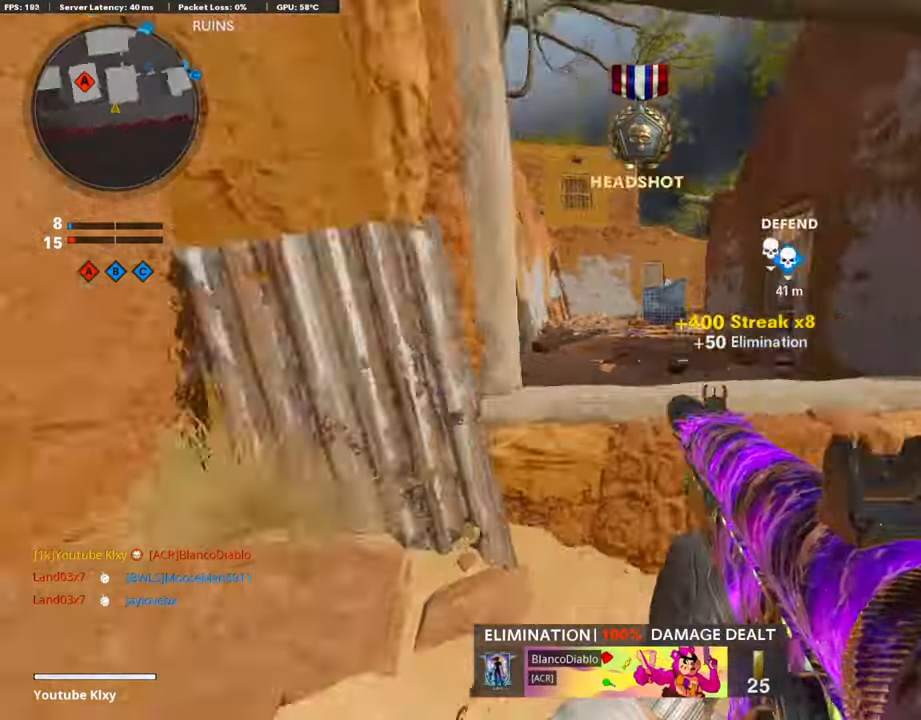
{"buttons": ["L3"], "left_stick": "up-right", "right_stick": "right", "events": [[50, "right_stick", "center"], [101, "SQUARE", "down"], [151, "SQUARE", "up"], [353, "right_stick", "right"], [387, "left_stick", "up-right"], [421, "L3", "down"]]}
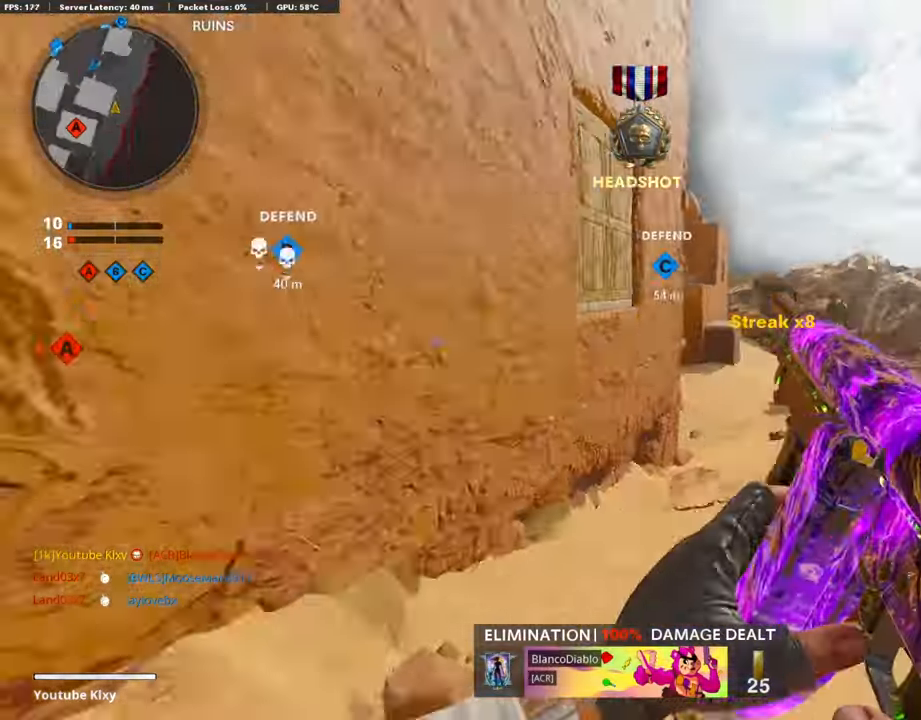
{"buttons": ["L3"], "left_stick": "up", "right_stick": "left", "events": [[67, "left_stick", "up"], [67, "right_stick", "center"], [353, "L3", "up"], [421, "L3", "down"], [454, "right_stick", "left"]]}
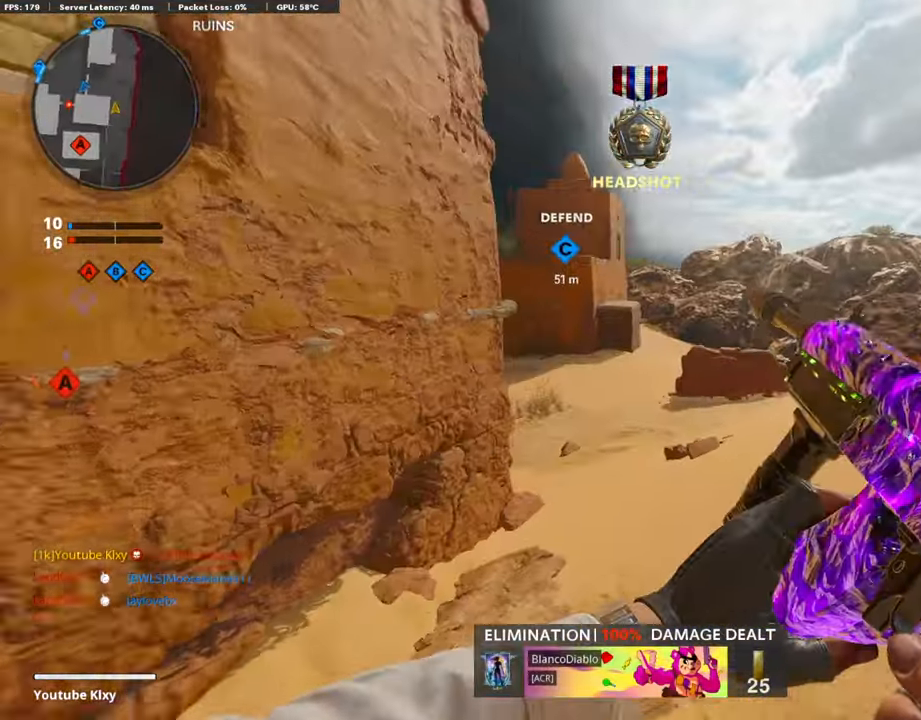
{"buttons": [], "left_stick": "up", "right_stick": "left", "events": [[33, "R3", "down"], [33, "right_stick", "center"], [168, "right_stick", "left"], [185, "R3", "up"], [219, "L3", "up"], [303, "R3", "down"], [336, "L3", "down"], [404, "R3", "up"], [454, "L3", "up"]]}
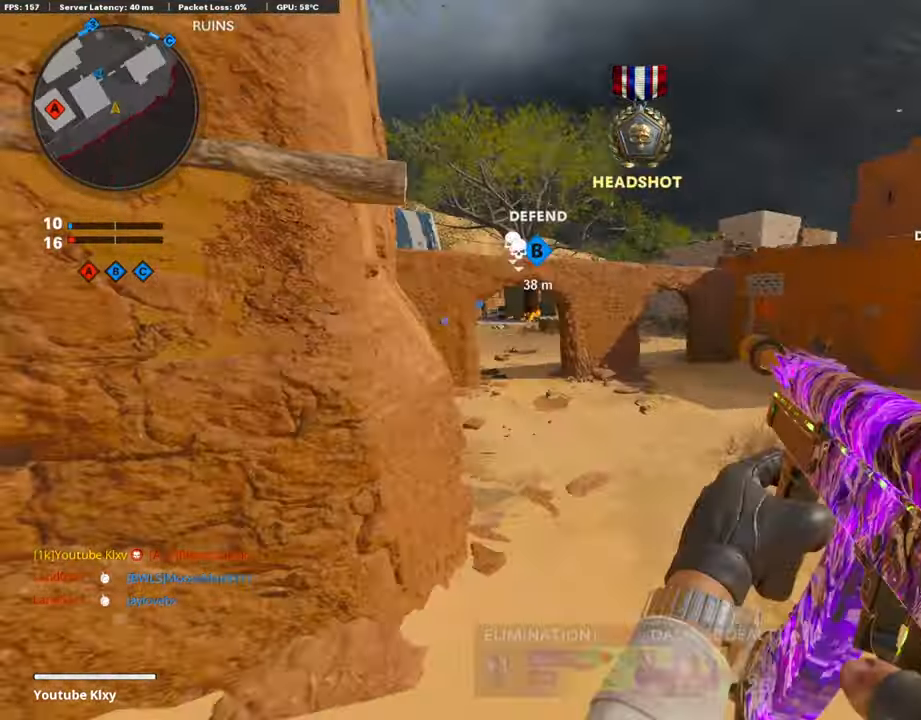
{"buttons": [], "left_stick": "up", "right_stick": "center", "events": [[84, "L3", "down"], [269, "L3", "up"], [286, "right_stick", "center"]]}
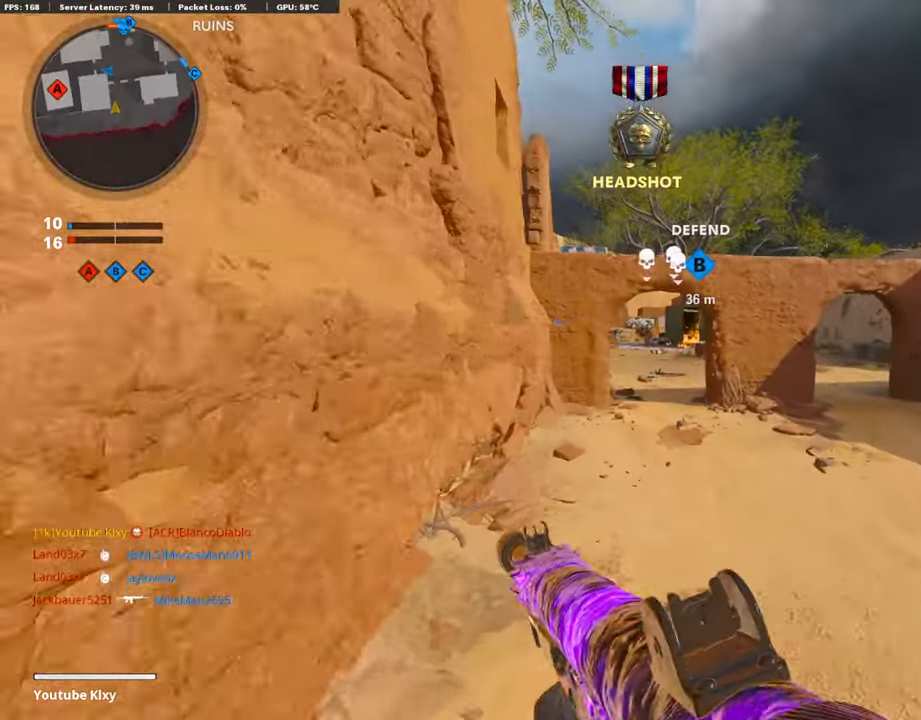
{"buttons": ["L1"], "left_stick": "up-right", "right_stick": "up", "events": [[134, "right_stick", "up"], [168, "L1", "down"], [202, "left_stick", "up-right"], [387, "right_stick", "up-left"], [505, "right_stick", "up"]]}